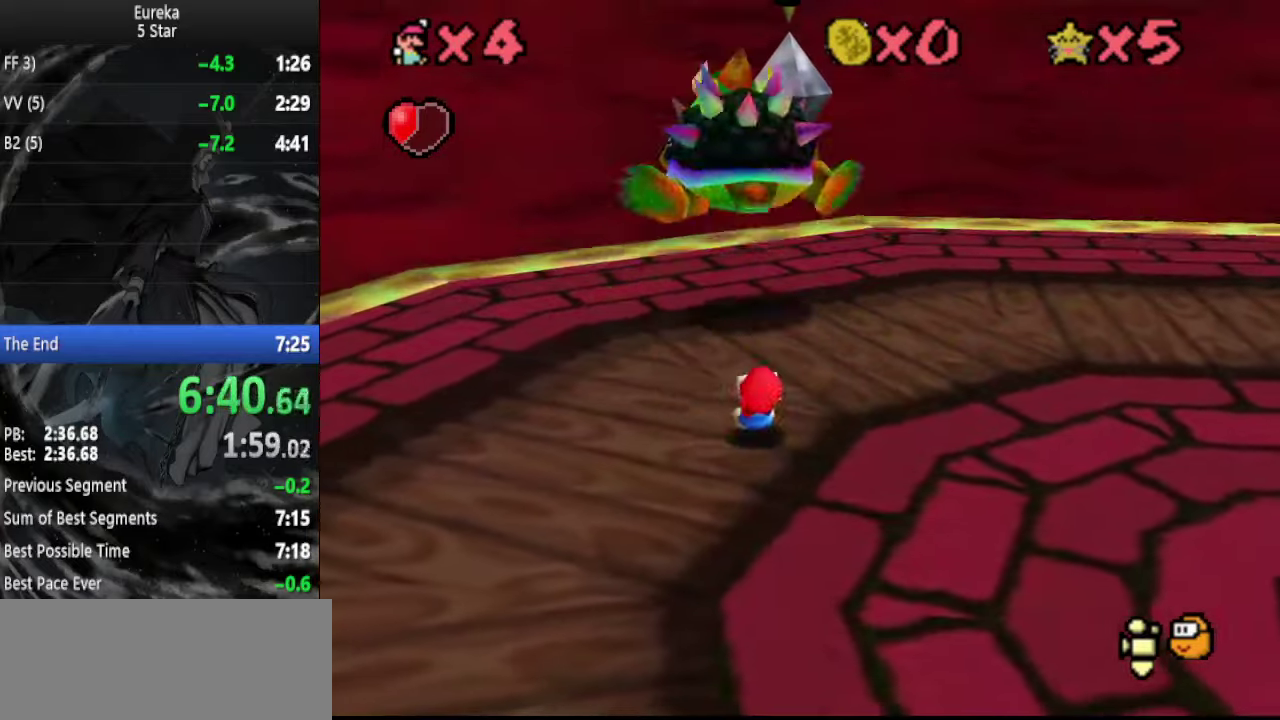
Gameplay with a controller (Nintendo layout); each line is a JSON object with the inputs held at the frame after it. "events" lists button and stick changes between this image and that frame as [ms after this image, input, new state], when the widget could be followed in between. Not read: L3 R3.
{"buttons": [], "left_stick": "down-right", "events": [[34, "B", "up"], [467, "left_stick", "down-right"]]}
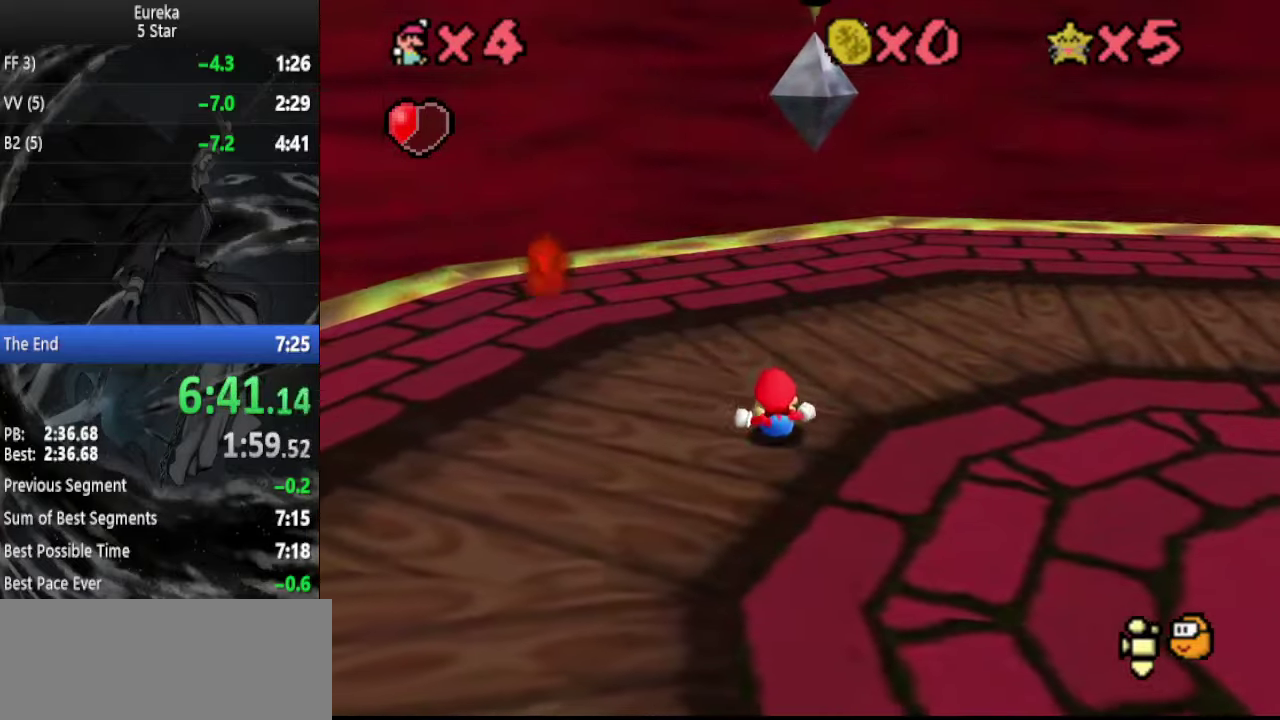
{"buttons": [], "left_stick": "down", "events": [[234, "C_RIGHT", "down"], [334, "C_RIGHT", "up"], [367, "left_stick", "down"]]}
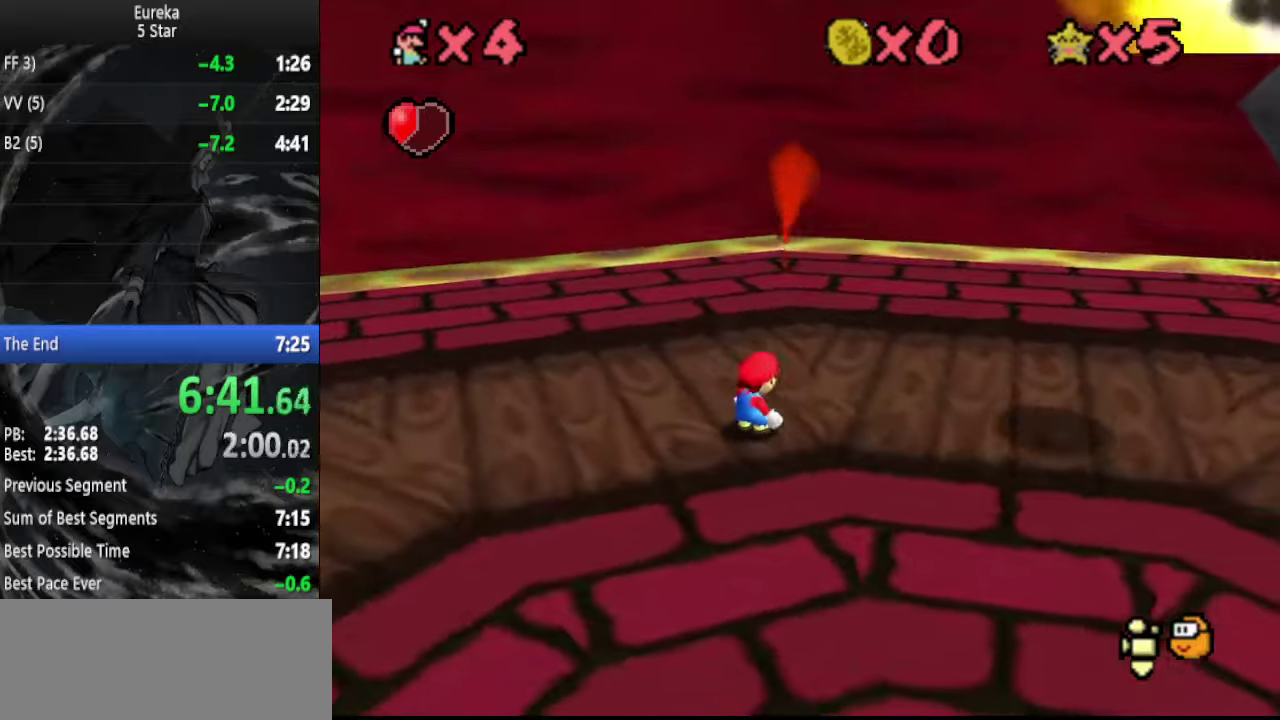
{"buttons": [], "left_stick": "down", "events": []}
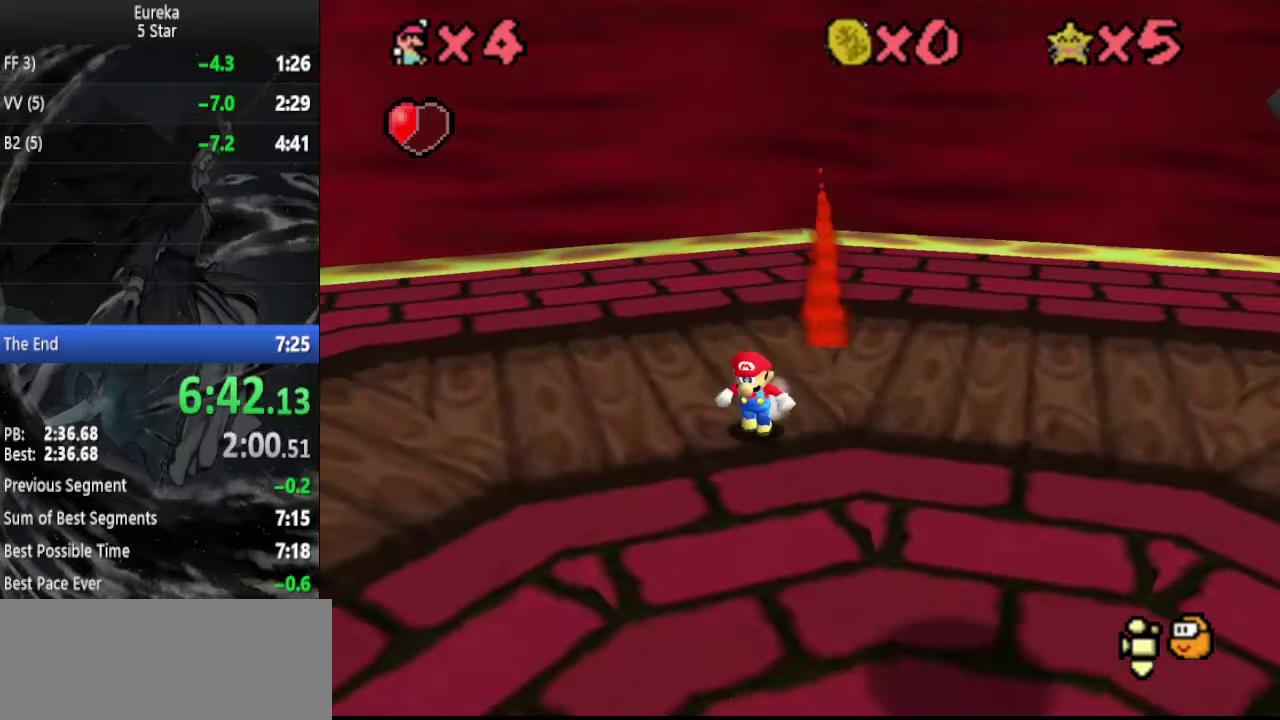
{"buttons": [], "left_stick": "down-left", "events": [[67, "Z", "down"], [134, "A", "down"], [167, "left_stick", "down-left"], [200, "A", "up"], [234, "Z", "up"], [334, "C_LEFT", "down"], [467, "C_LEFT", "up"]]}
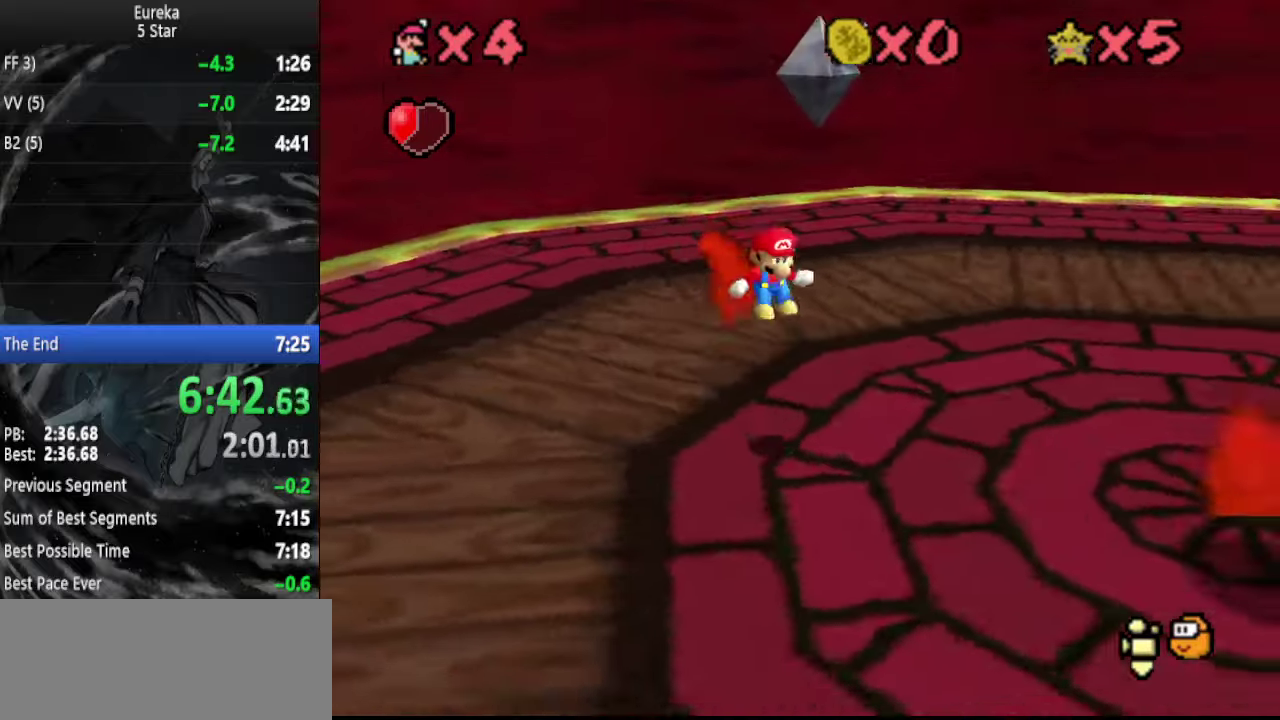
{"buttons": ["C_DOWN"], "left_stick": "down-right", "events": [[134, "left_stick", "down"], [334, "C_LEFT", "down"], [467, "C_DOWN", "down"], [467, "C_LEFT", "up"], [467, "left_stick", "down-right"]]}
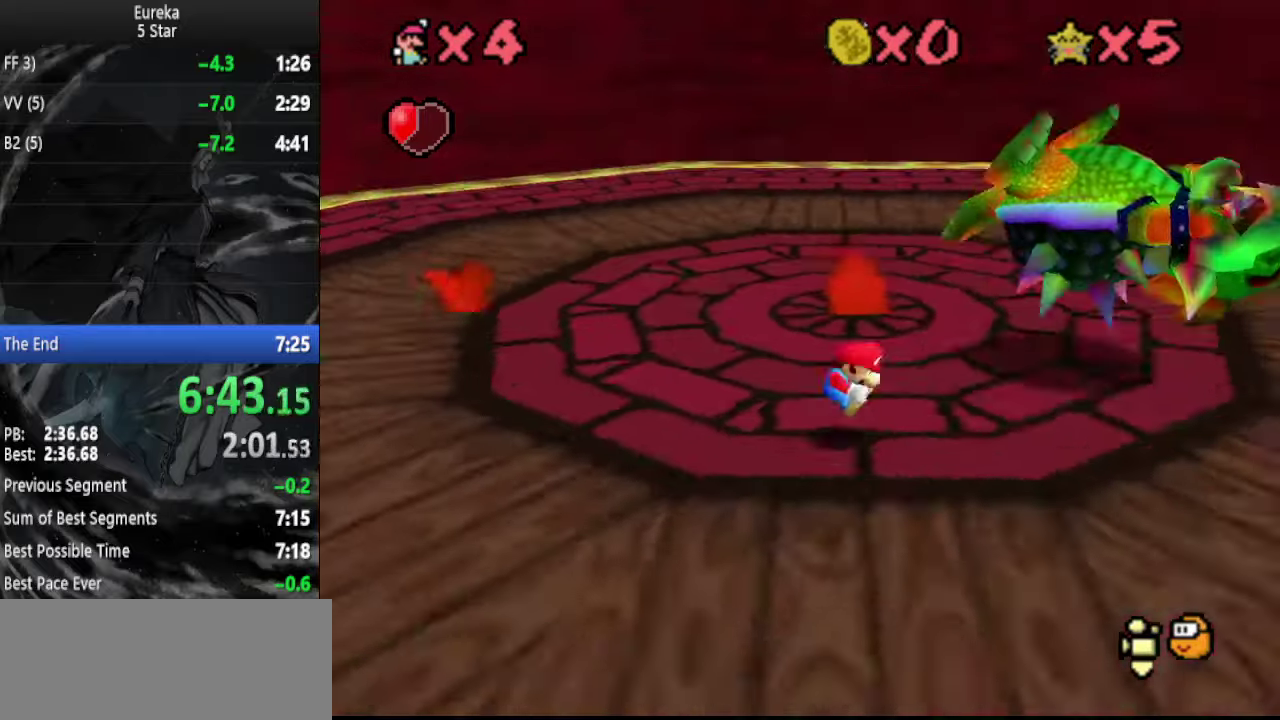
{"buttons": [], "left_stick": "down-right", "events": [[134, "C_DOWN", "up"]]}
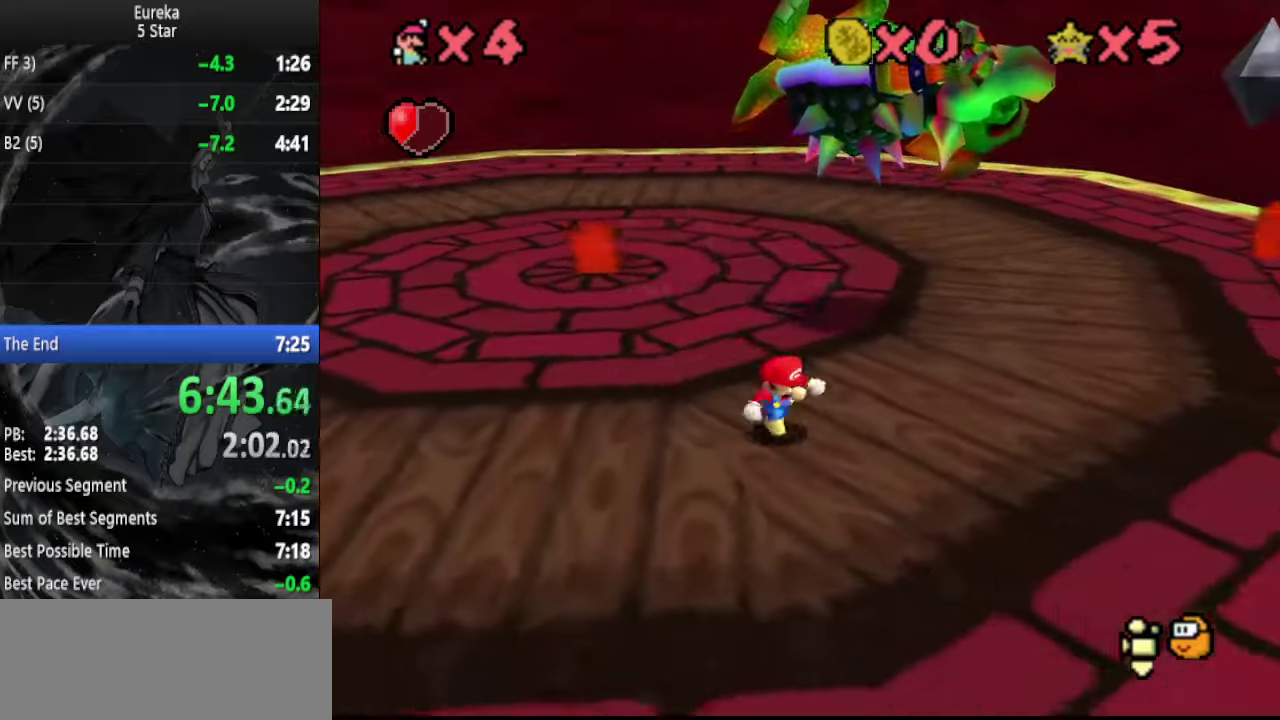
{"buttons": [], "left_stick": "down-left", "events": [[100, "left_stick", "down"], [167, "C_LEFT", "down"], [234, "left_stick", "down-left"], [267, "C_LEFT", "up"]]}
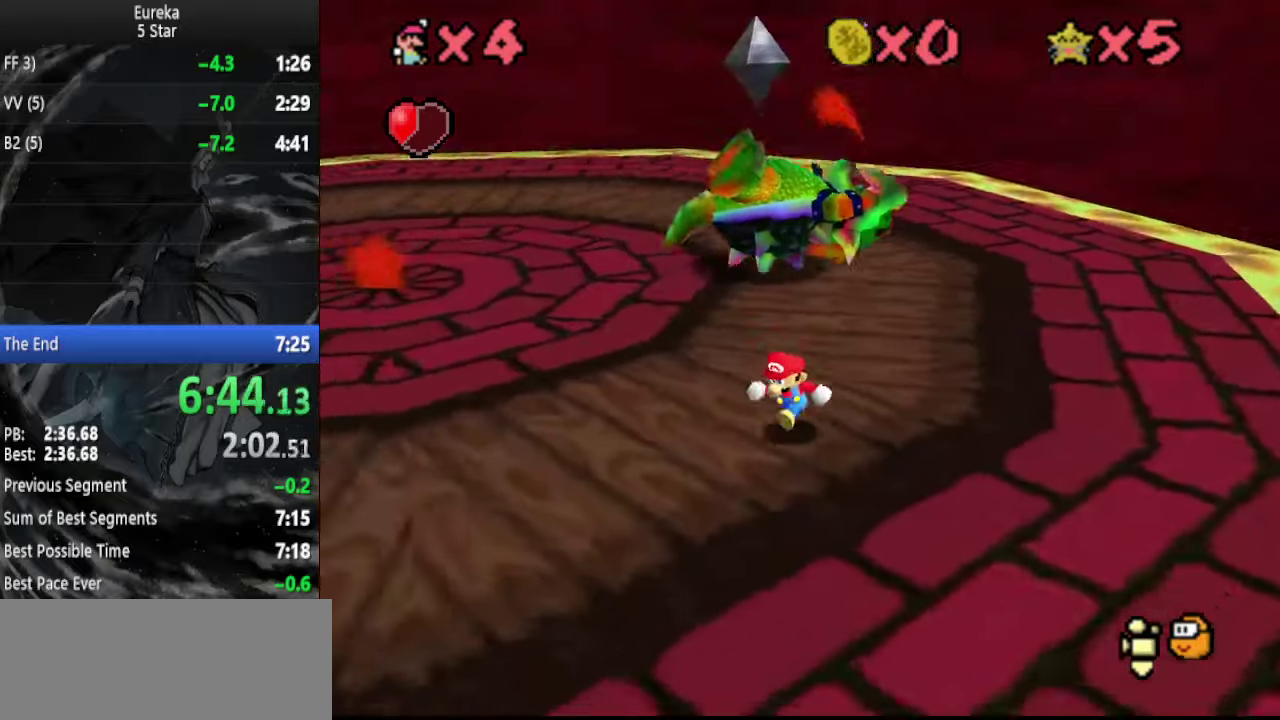
{"buttons": [], "left_stick": "left", "events": [[234, "C_LEFT", "down"], [334, "left_stick", "left"], [400, "C_LEFT", "up"]]}
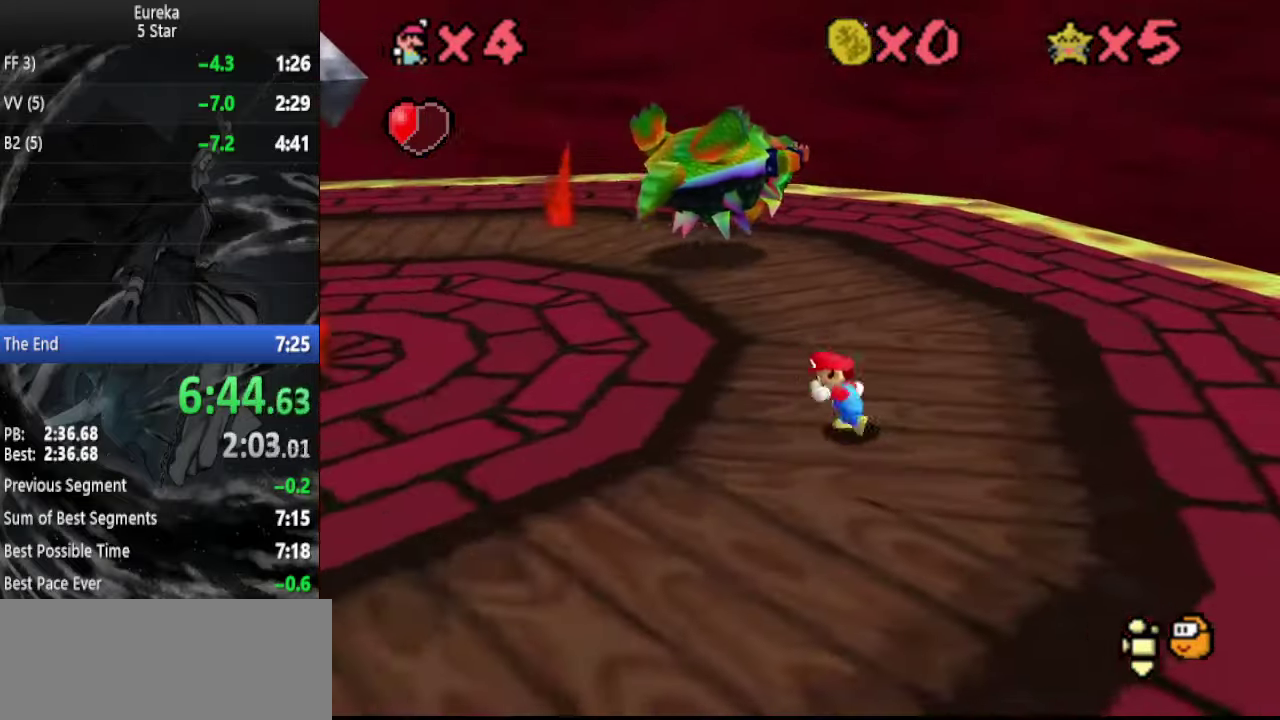
{"buttons": [], "left_stick": "up", "events": [[334, "left_stick", "up-left"], [500, "left_stick", "up"]]}
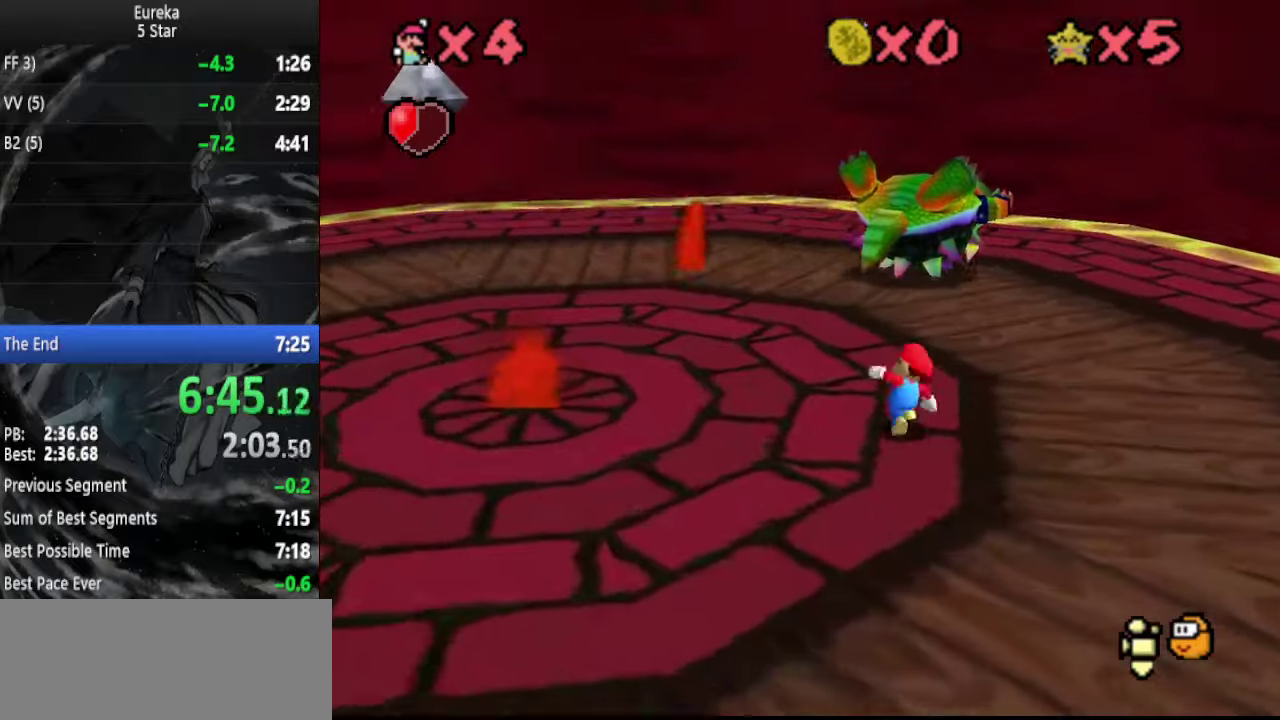
{"buttons": [], "left_stick": "up-right", "events": [[134, "left_stick", "up-right"]]}
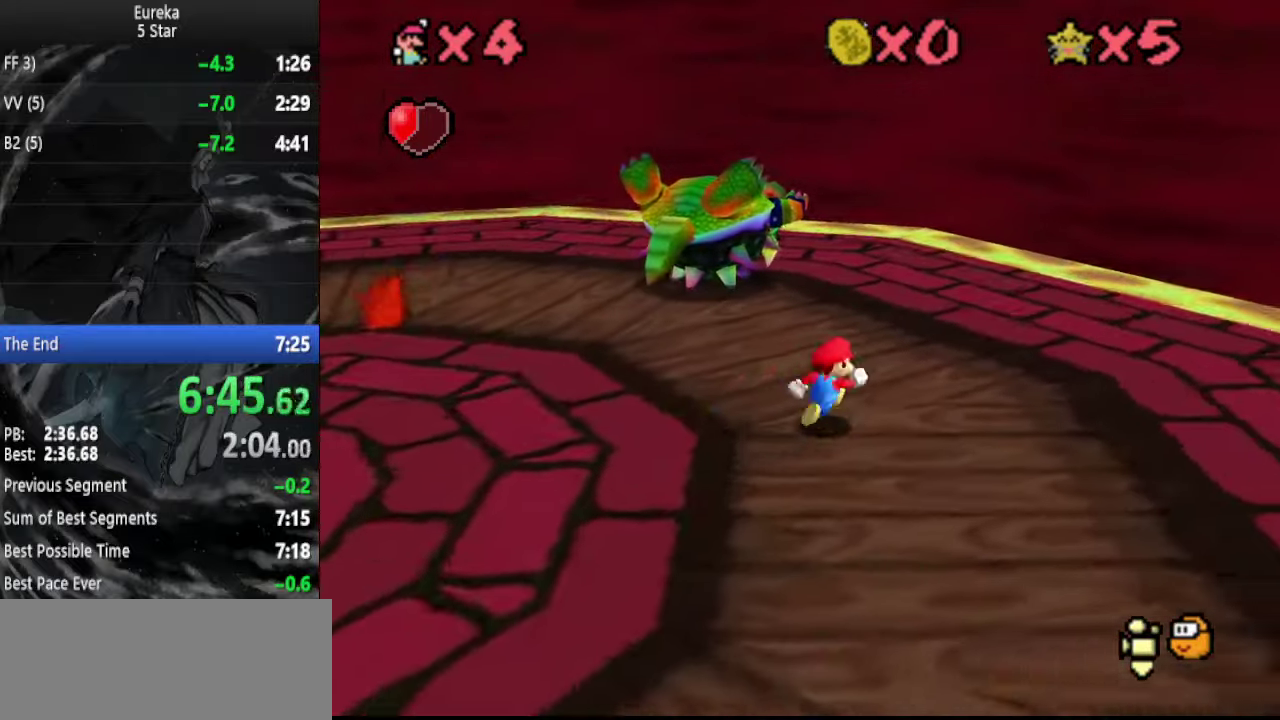
{"buttons": [], "left_stick": "down-left", "events": [[67, "DPAD_DOWN", "down"], [100, "left_stick", "up"], [167, "DPAD_DOWN", "up"], [167, "left_stick", "up-left"], [234, "left_stick", "left"], [467, "left_stick", "down-left"]]}
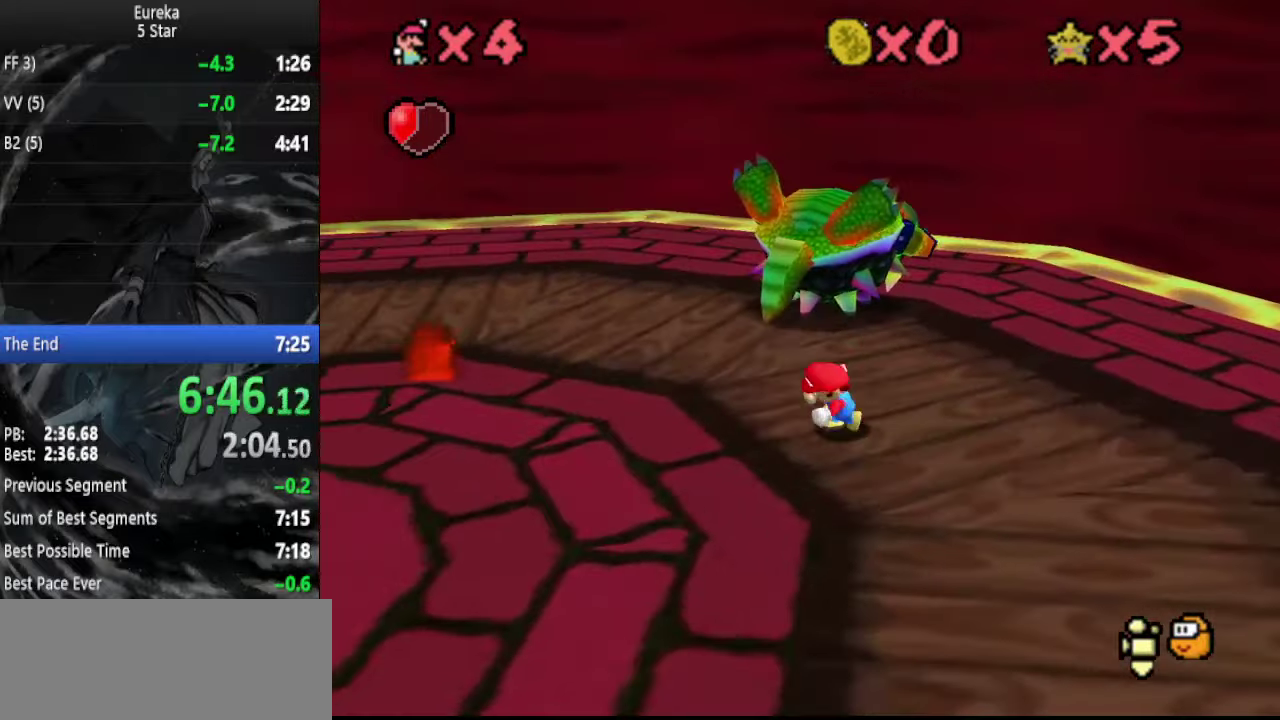
{"buttons": [], "left_stick": "up", "events": [[100, "left_stick", "left"], [234, "left_stick", "up-left"], [334, "left_stick", "up"]]}
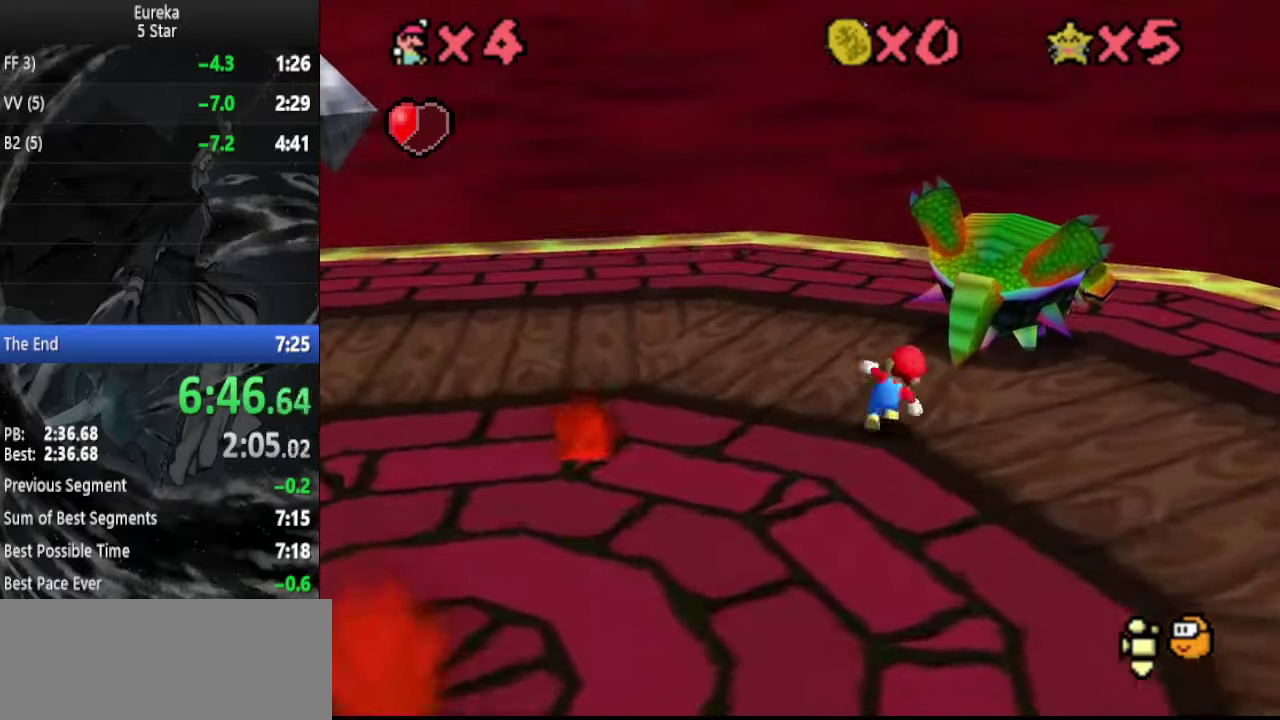
{"buttons": [], "left_stick": "center", "events": [[467, "left_stick", "center"]]}
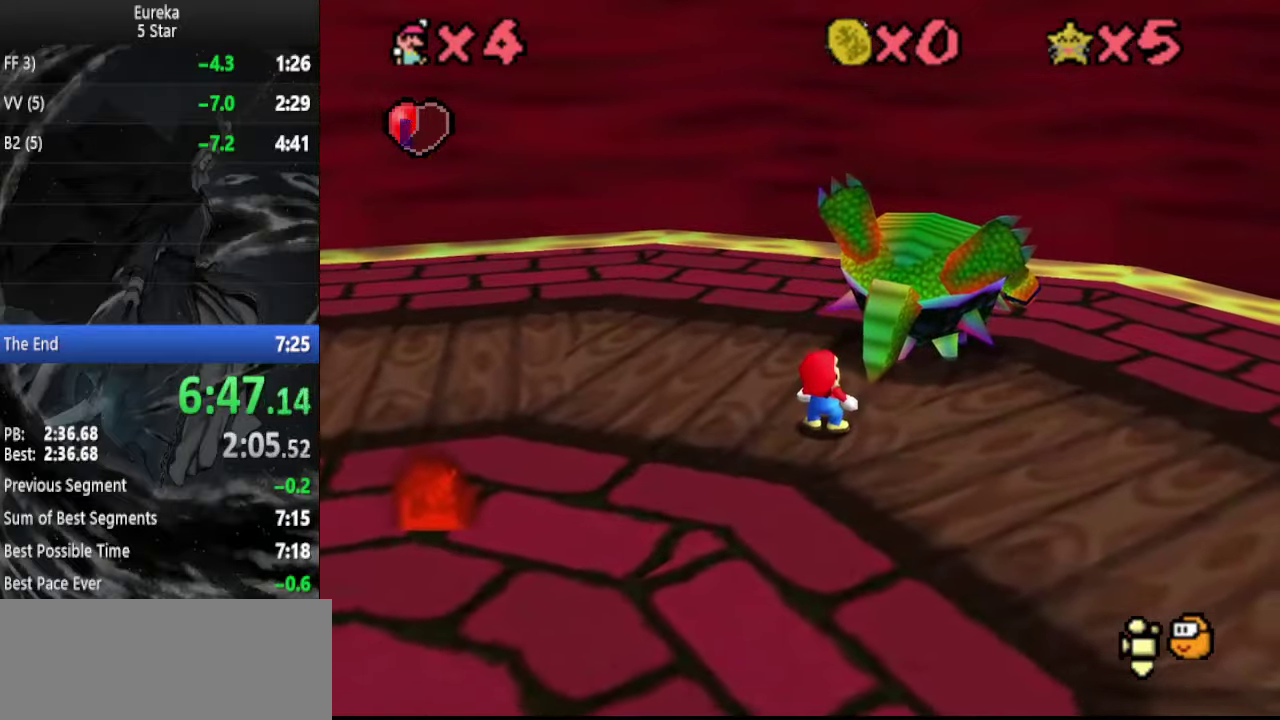
{"buttons": ["A"], "left_stick": "center", "events": [[400, "A", "down"], [434, "B", "down"], [500, "B", "up"]]}
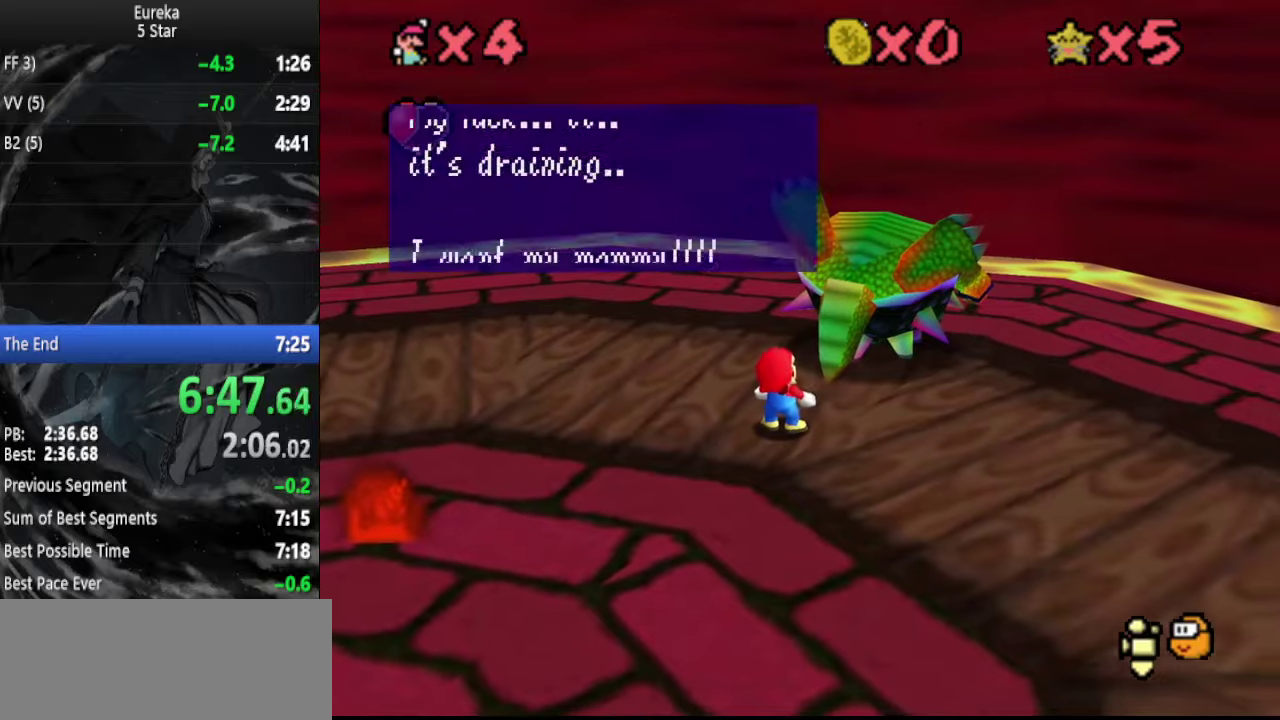
{"buttons": [], "left_stick": "center", "events": [[34, "A", "up"], [200, "A", "down"], [200, "B", "down"], [334, "B", "up"], [367, "A", "up"]]}
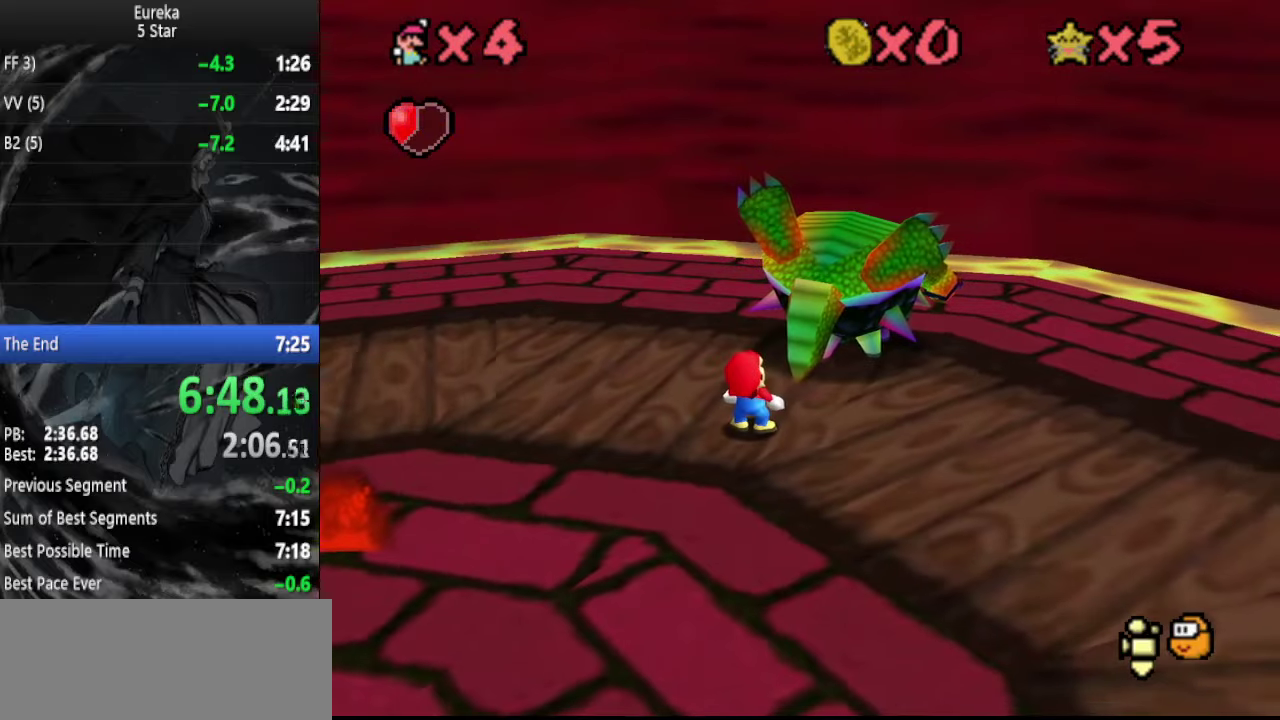
{"buttons": [], "left_stick": "up", "events": [[67, "C_RIGHT", "down"], [134, "C_RIGHT", "up"], [200, "C_RIGHT", "down"], [200, "left_stick", "up-left"], [267, "C_DOWN", "down"], [267, "C_RIGHT", "up"], [334, "left_stick", "up"], [367, "C_RIGHT", "down"], [400, "C_DOWN", "up"], [434, "C_RIGHT", "up"]]}
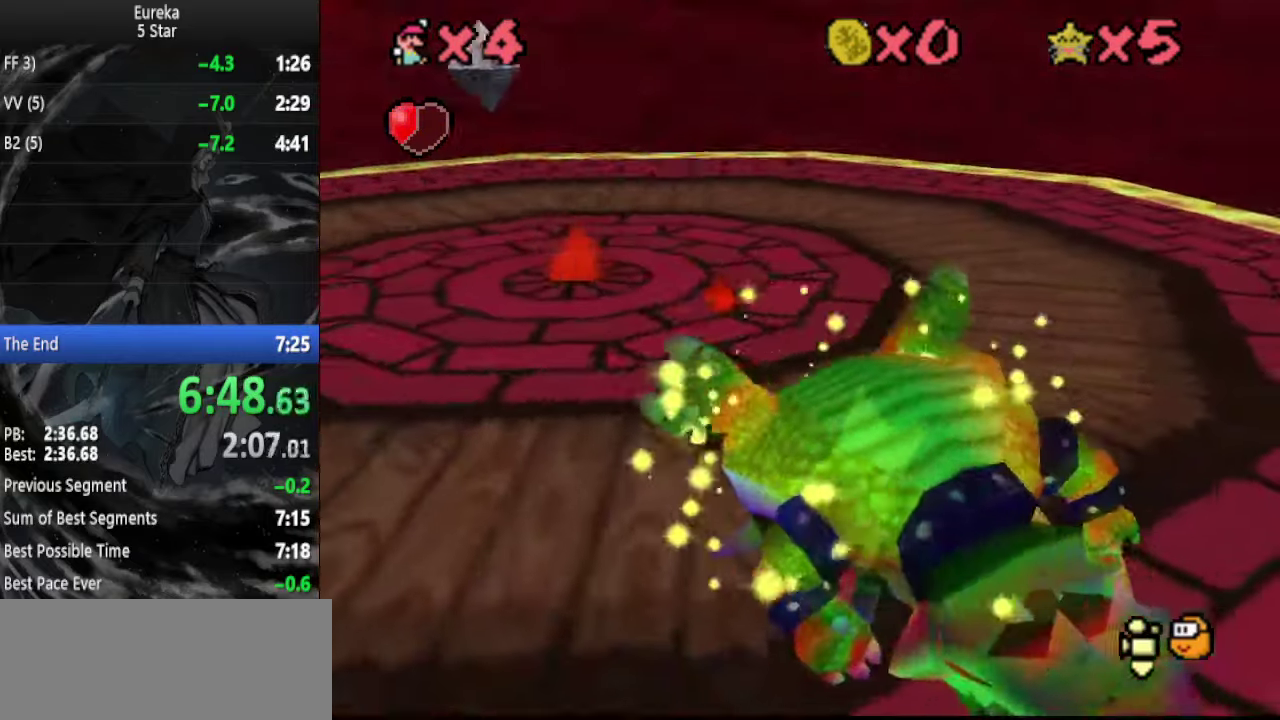
{"buttons": [], "left_stick": "up", "events": []}
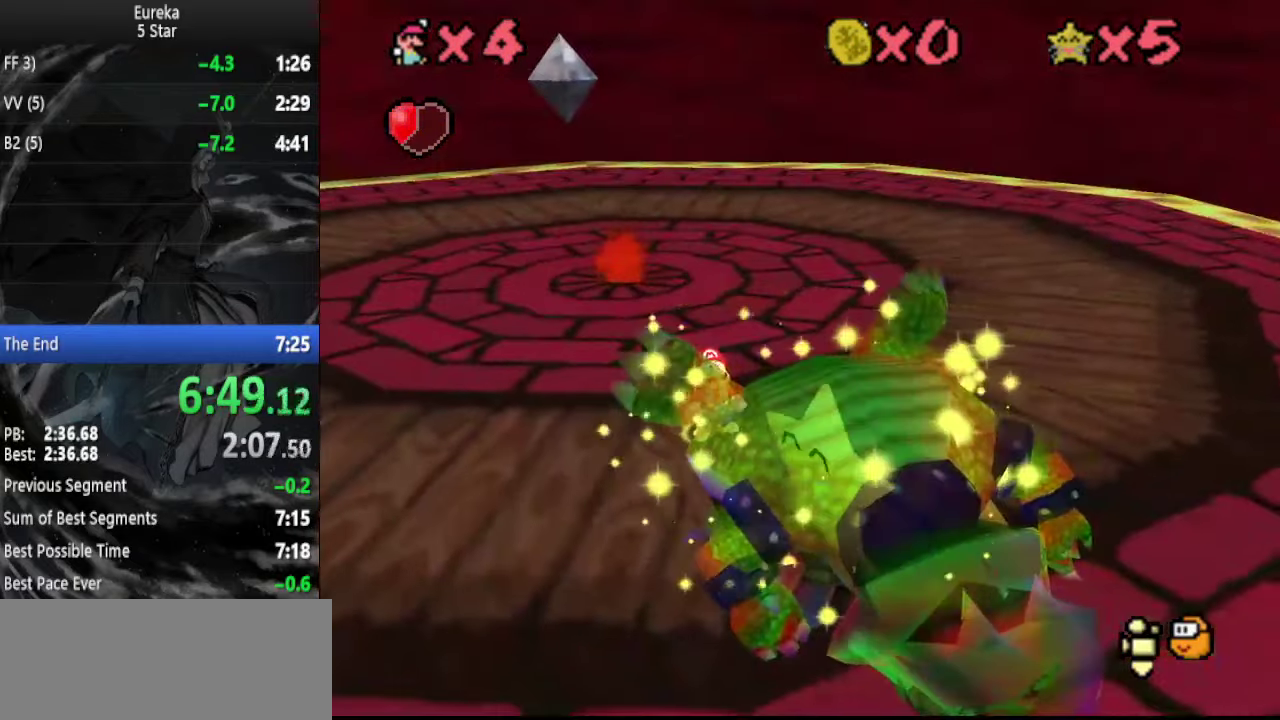
{"buttons": [], "left_stick": "up", "events": []}